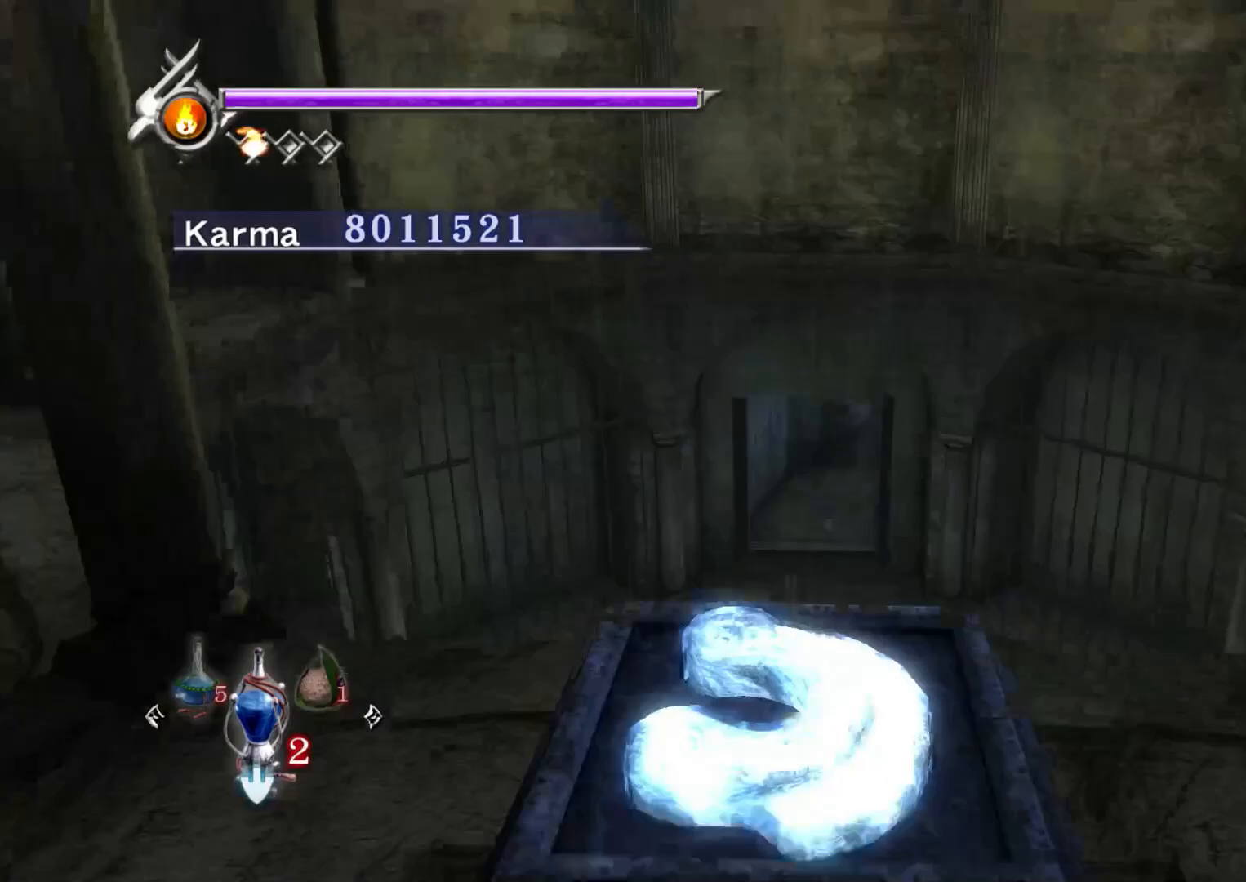
Gameplay with a controller (Xbox layout); each line is a JSON object with the inputs held at the frame after it. "events" lists button and stick changes between this image and that frame as [ms after this image, input, new state], when the widget could be followed in between.
{"buttons": [], "left_stick": "up", "right_stick": "center", "events": [[17, "right_stick", "center"]]}
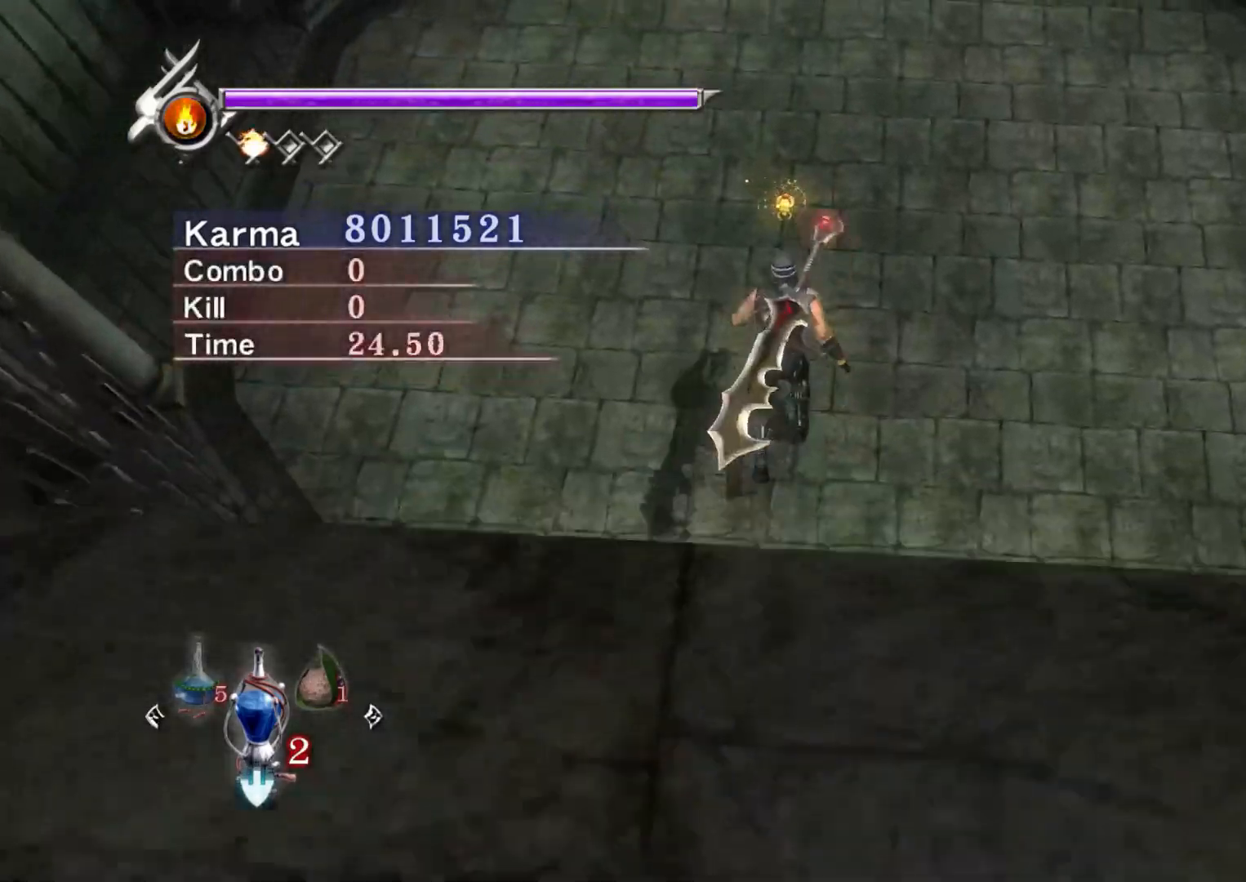
{"buttons": [], "left_stick": "up", "right_stick": "center", "events": [[200, "B", "down"], [417, "B", "up"]]}
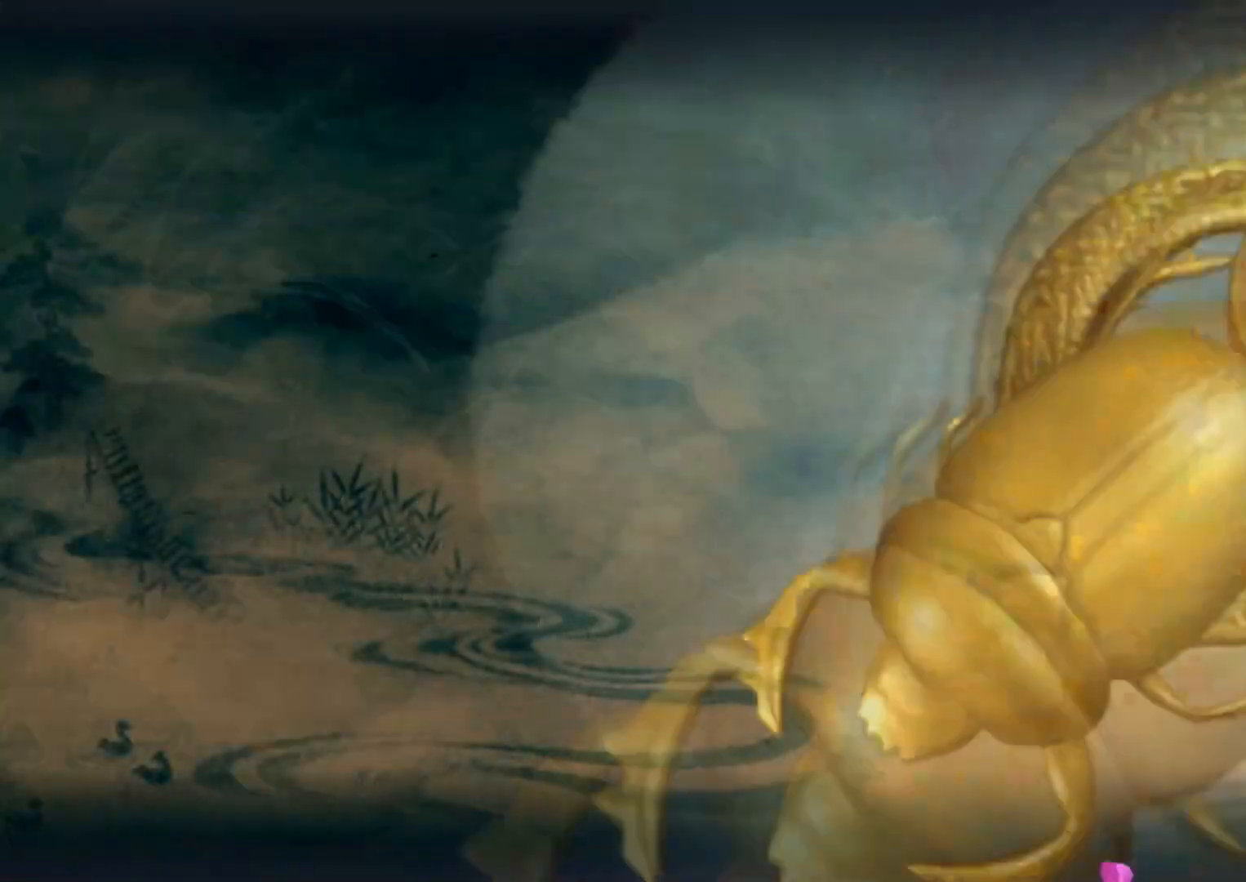
{"buttons": [], "left_stick": "up", "right_stick": "center", "events": [[333, "B", "down"], [433, "B", "up"]]}
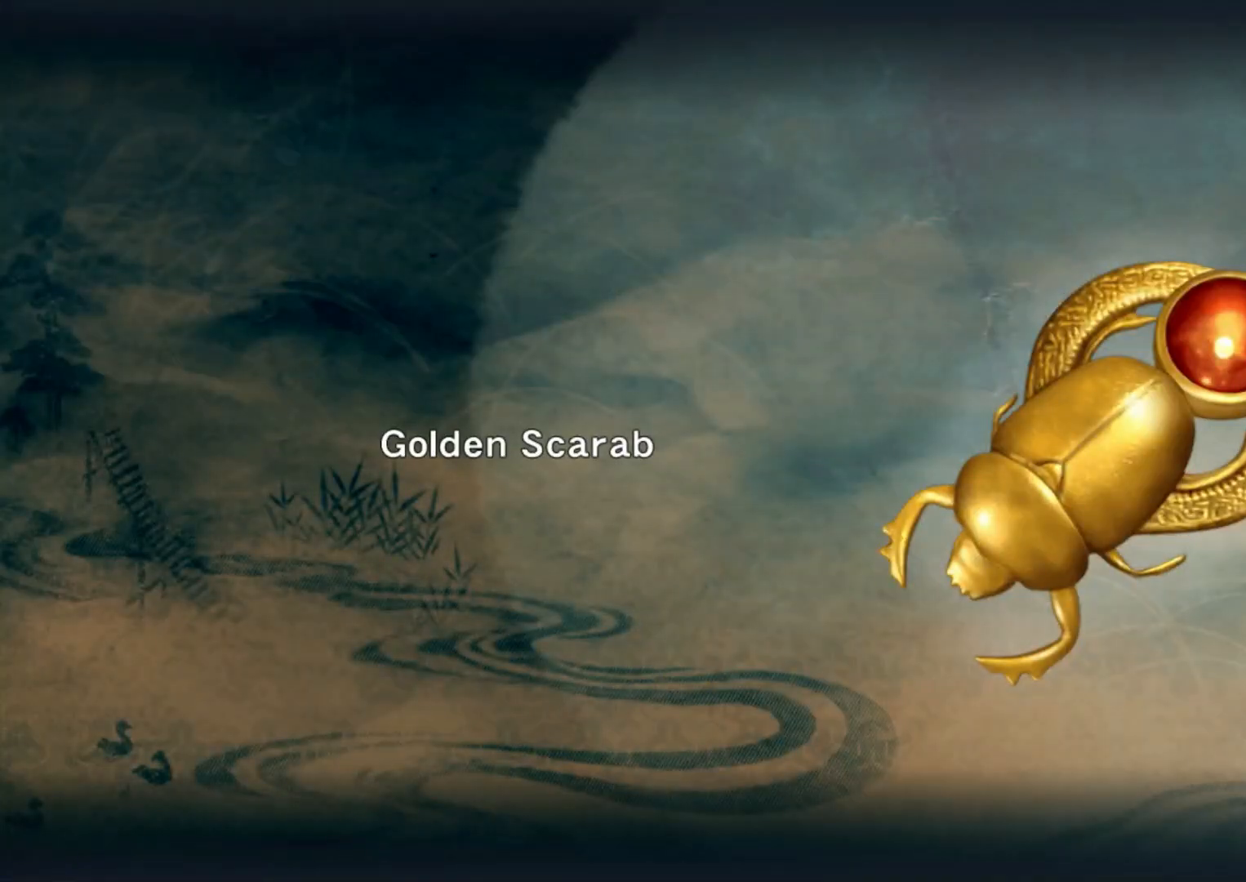
{"buttons": [], "left_stick": "up", "right_stick": "center", "events": []}
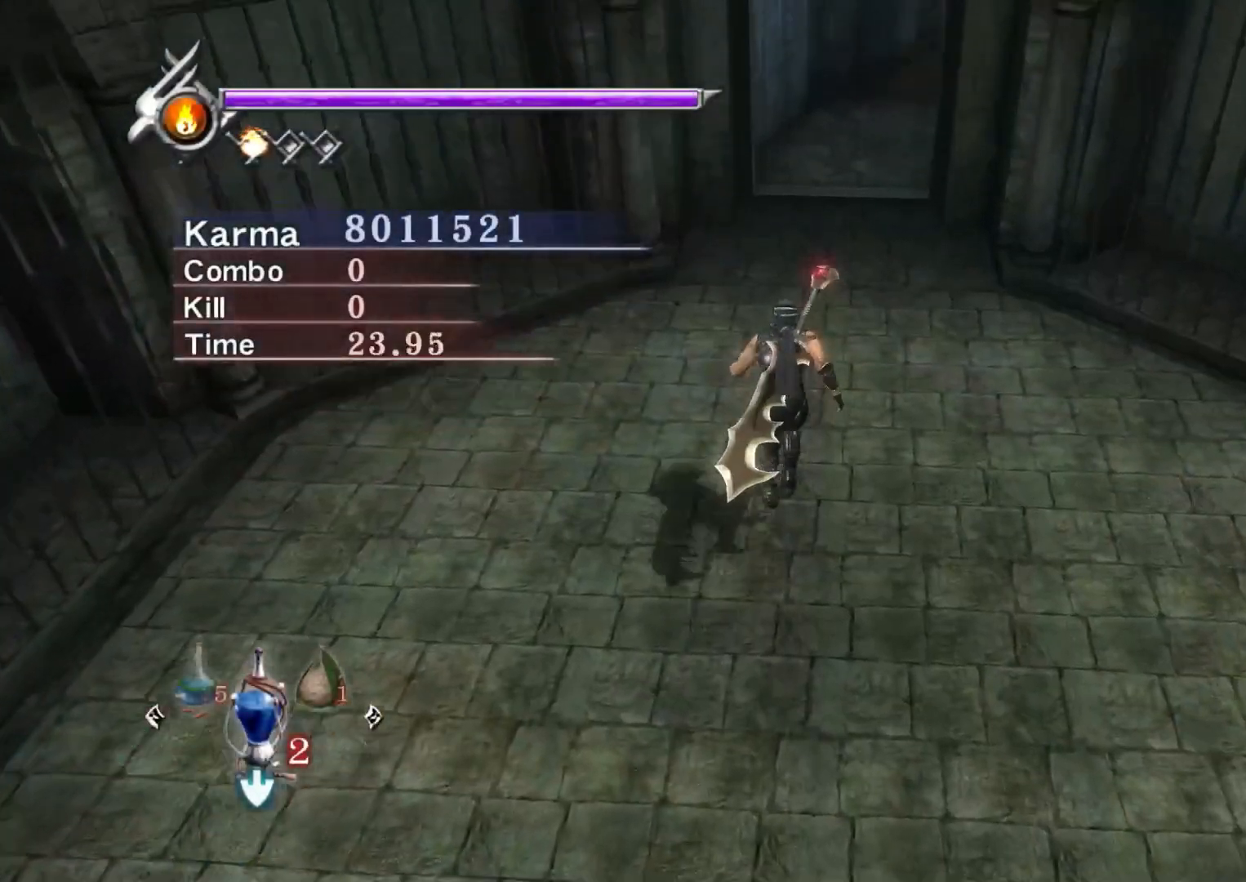
{"buttons": [], "left_stick": "center", "right_stick": "center", "events": [[100, "right_stick", "left"], [233, "right_stick", "center"], [467, "left_stick", "center"]]}
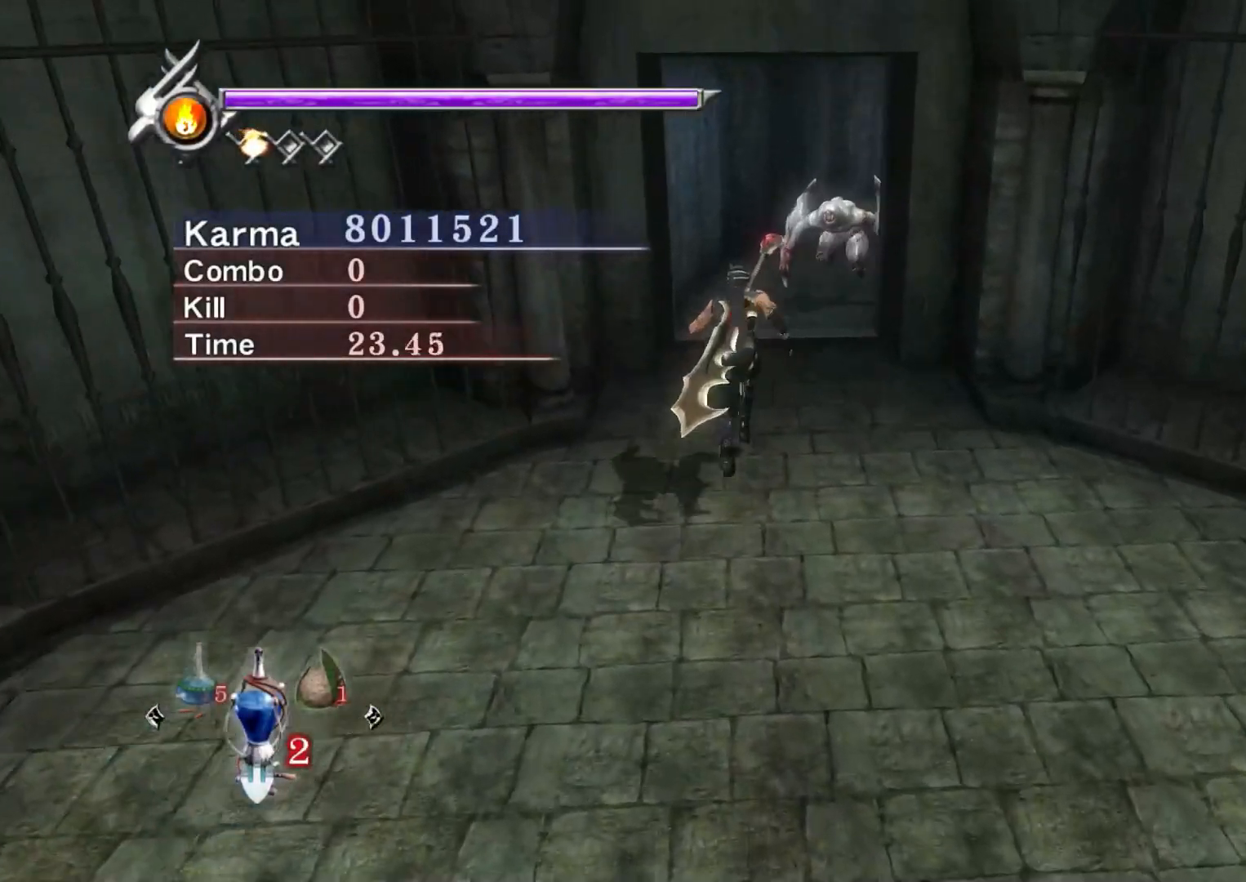
{"buttons": ["L2"], "left_stick": "center", "right_stick": "center", "events": [[33, "left_stick", "up"], [67, "Y", "down"], [183, "Y", "up"], [250, "left_stick", "center"], [333, "L2", "down"]]}
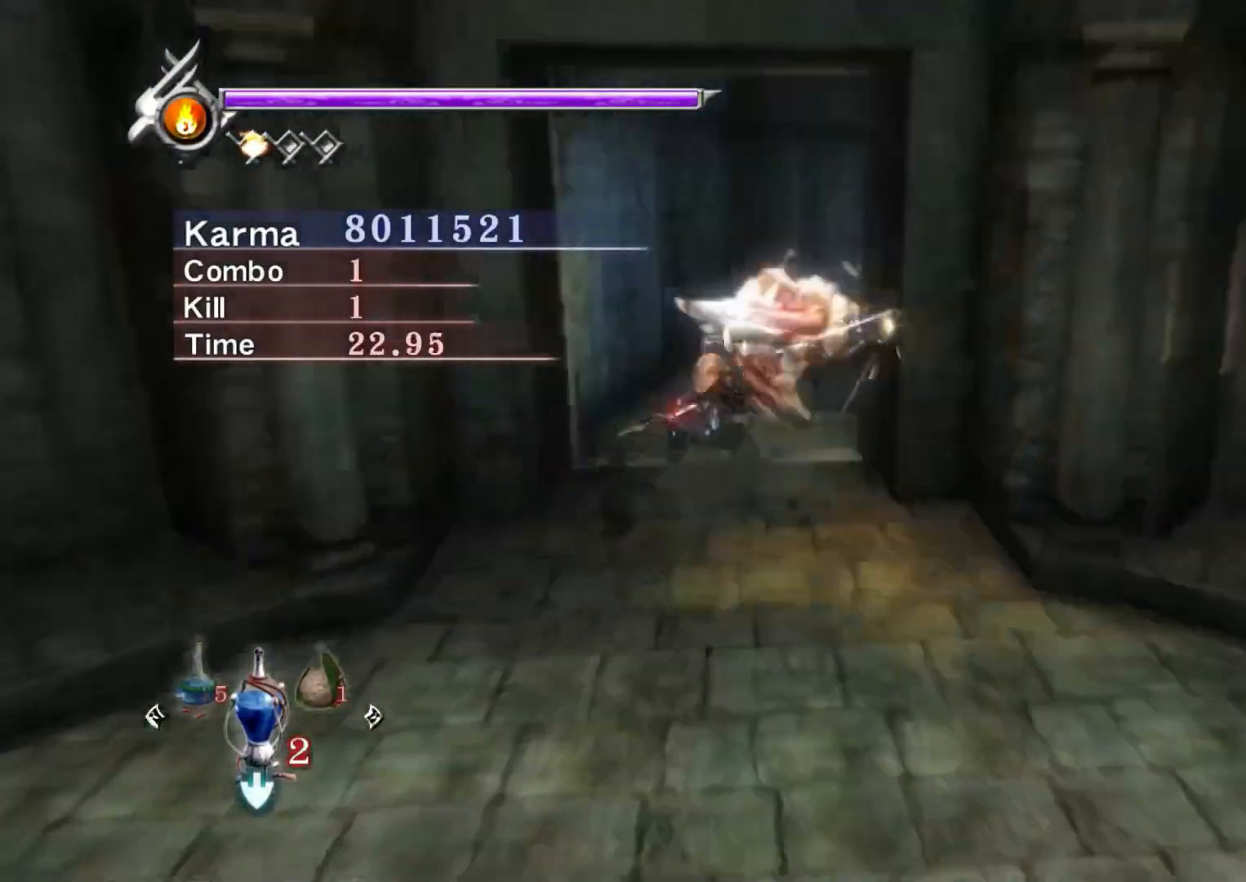
{"buttons": ["L2"], "left_stick": "center", "right_stick": "center", "events": [[217, "right_stick", "up"], [400, "right_stick", "center"]]}
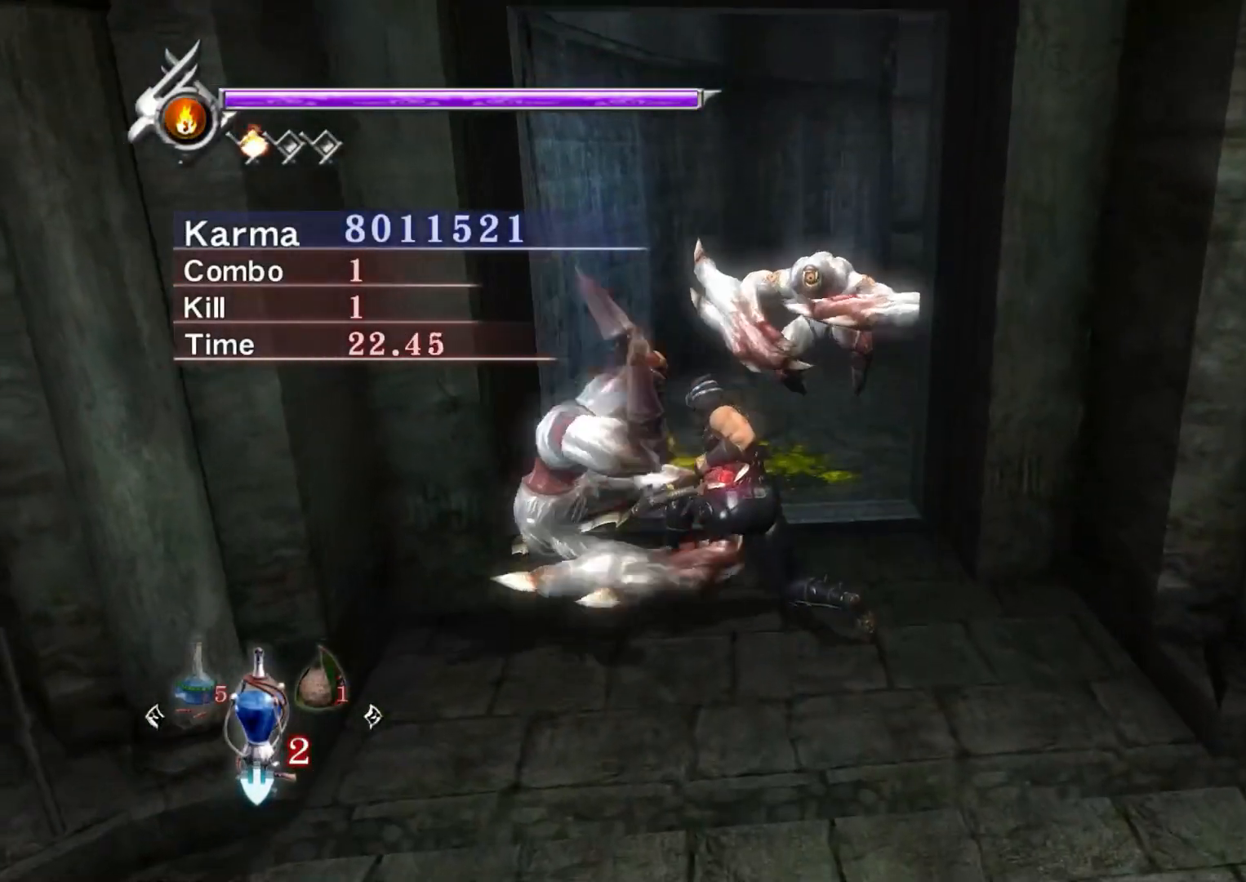
{"buttons": ["L2"], "left_stick": "center", "right_stick": "center", "events": [[17, "right_stick", "up"], [133, "right_stick", "center"], [333, "Y", "down"], [400, "Y", "up"]]}
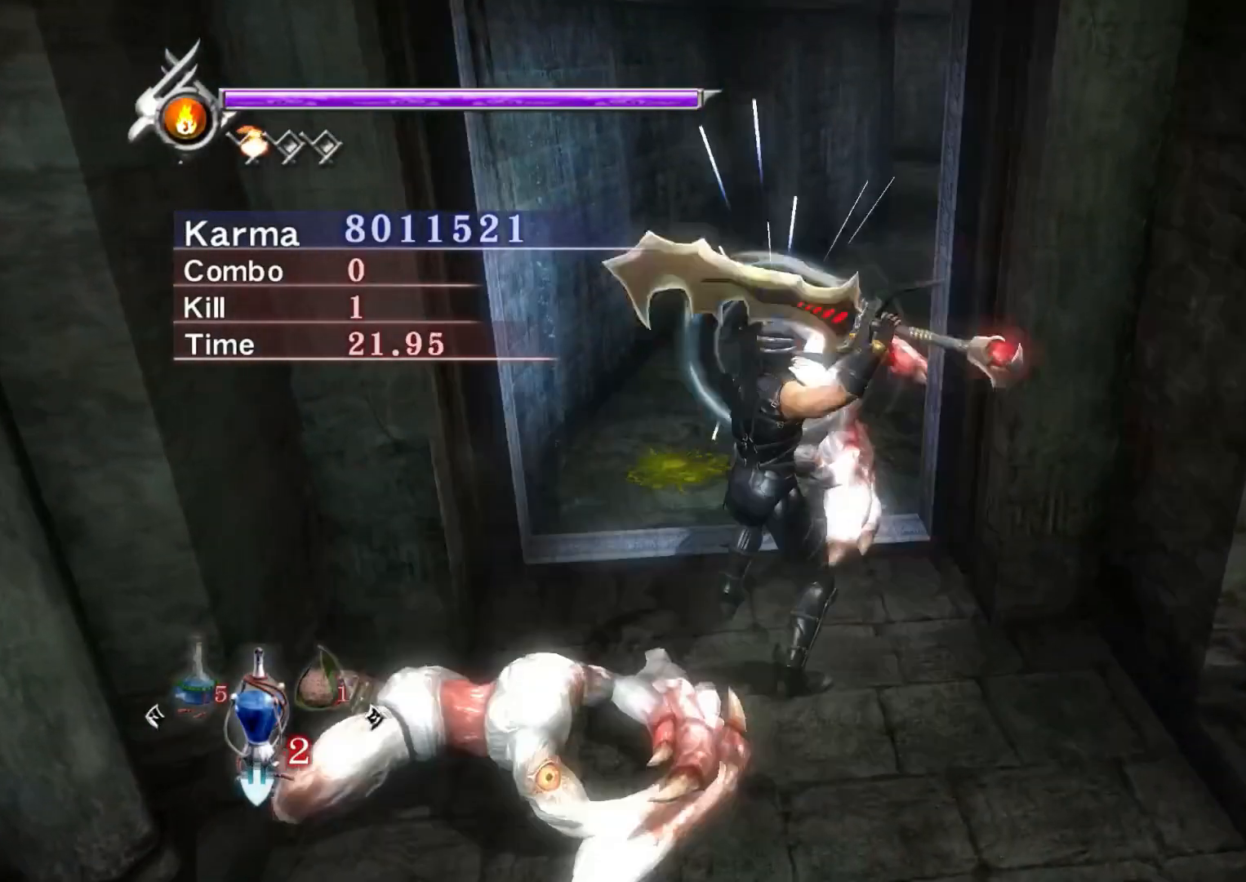
{"buttons": ["L2"], "left_stick": "center", "right_stick": "center", "events": [[100, "left_stick", "down"], [350, "left_stick", "center"]]}
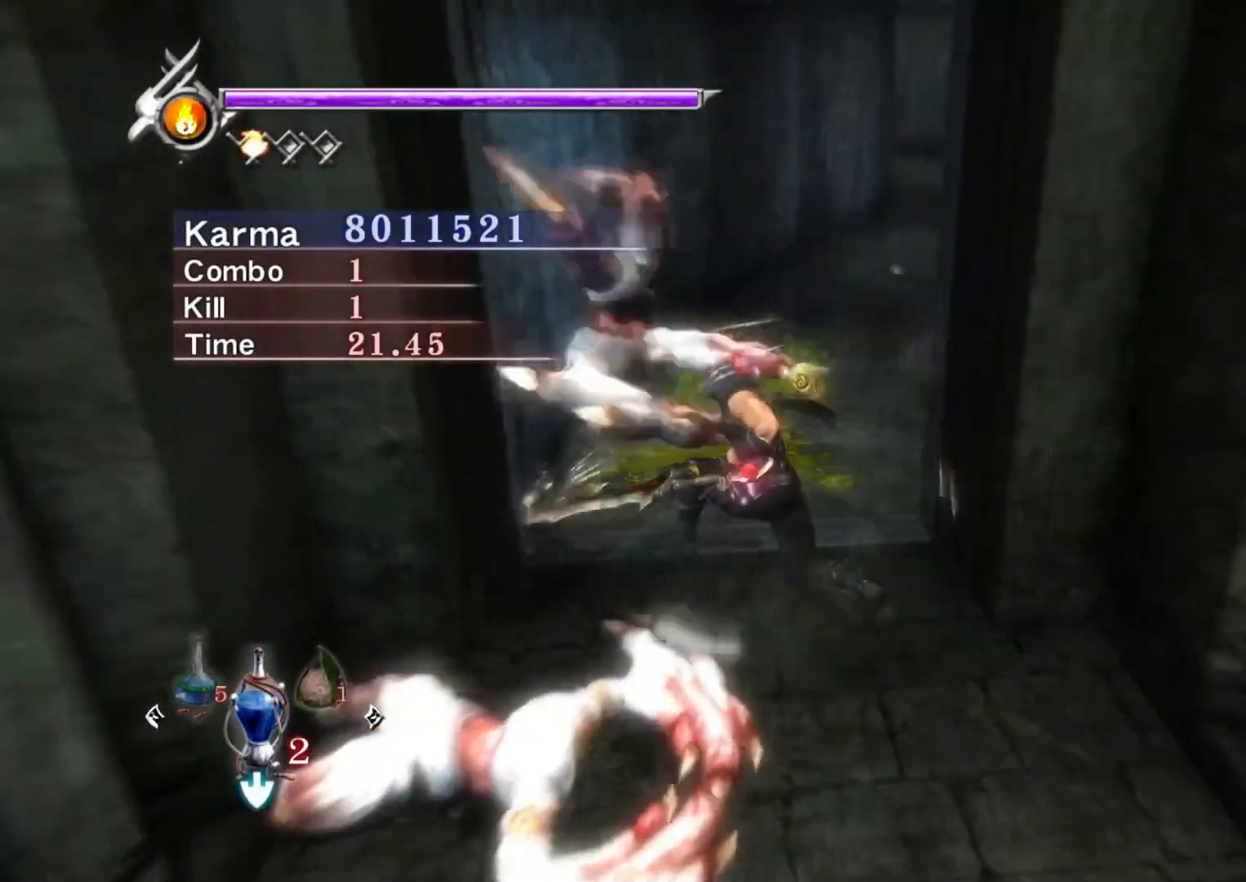
{"buttons": ["L2"], "left_stick": "center", "right_stick": "center", "events": []}
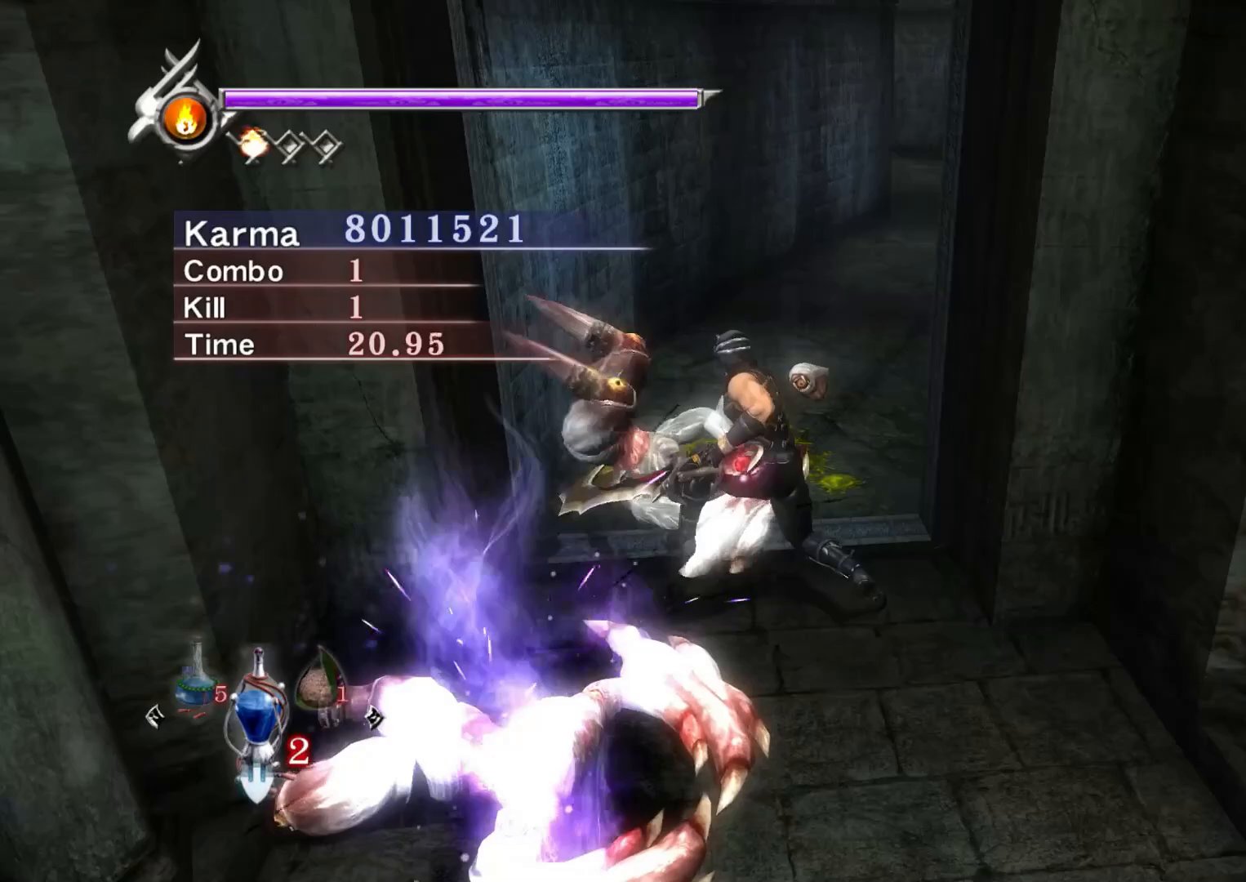
{"buttons": [], "left_stick": "center", "right_stick": "center", "events": [[400, "L2", "up"]]}
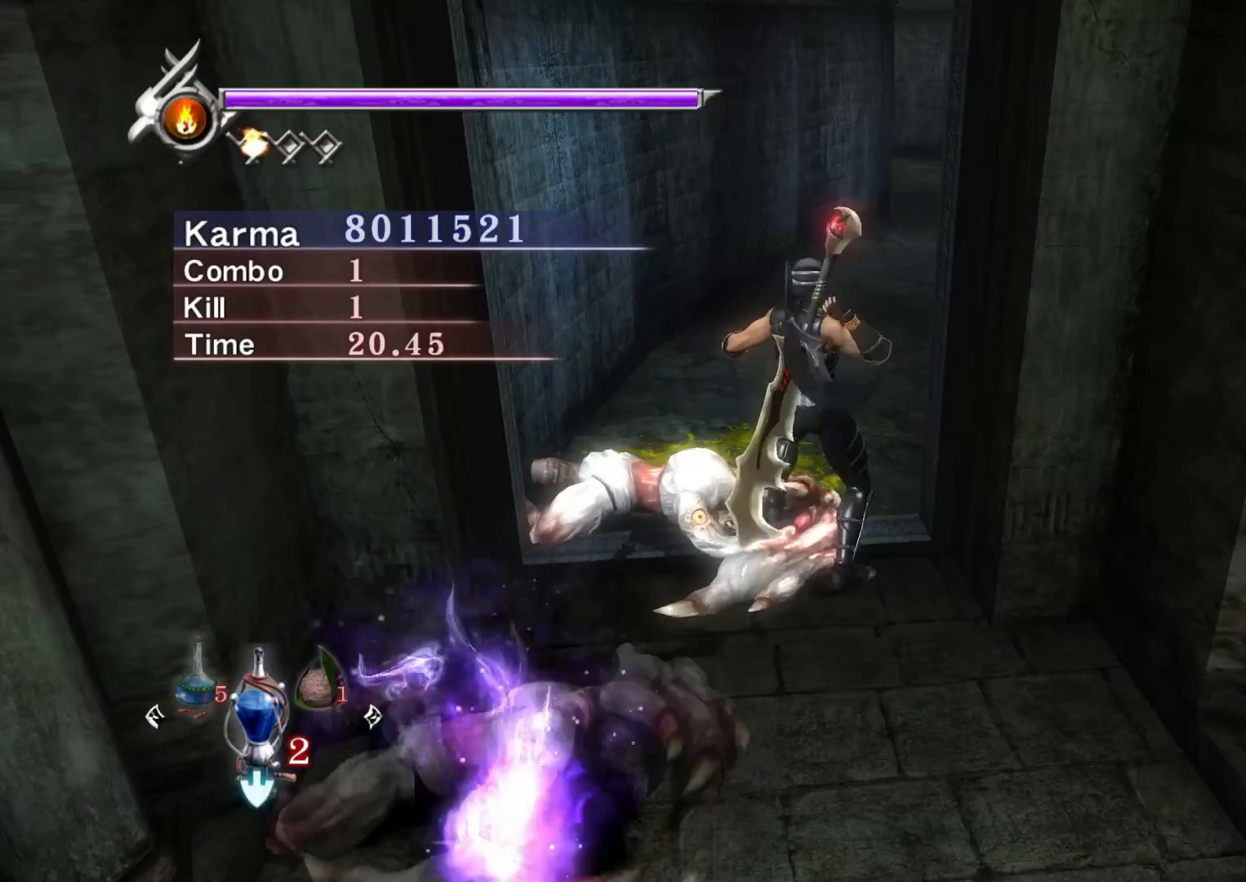
{"buttons": ["L2"], "left_stick": "center", "right_stick": "center", "events": [[50, "Y", "down"], [167, "Y", "up"], [417, "L2", "down"]]}
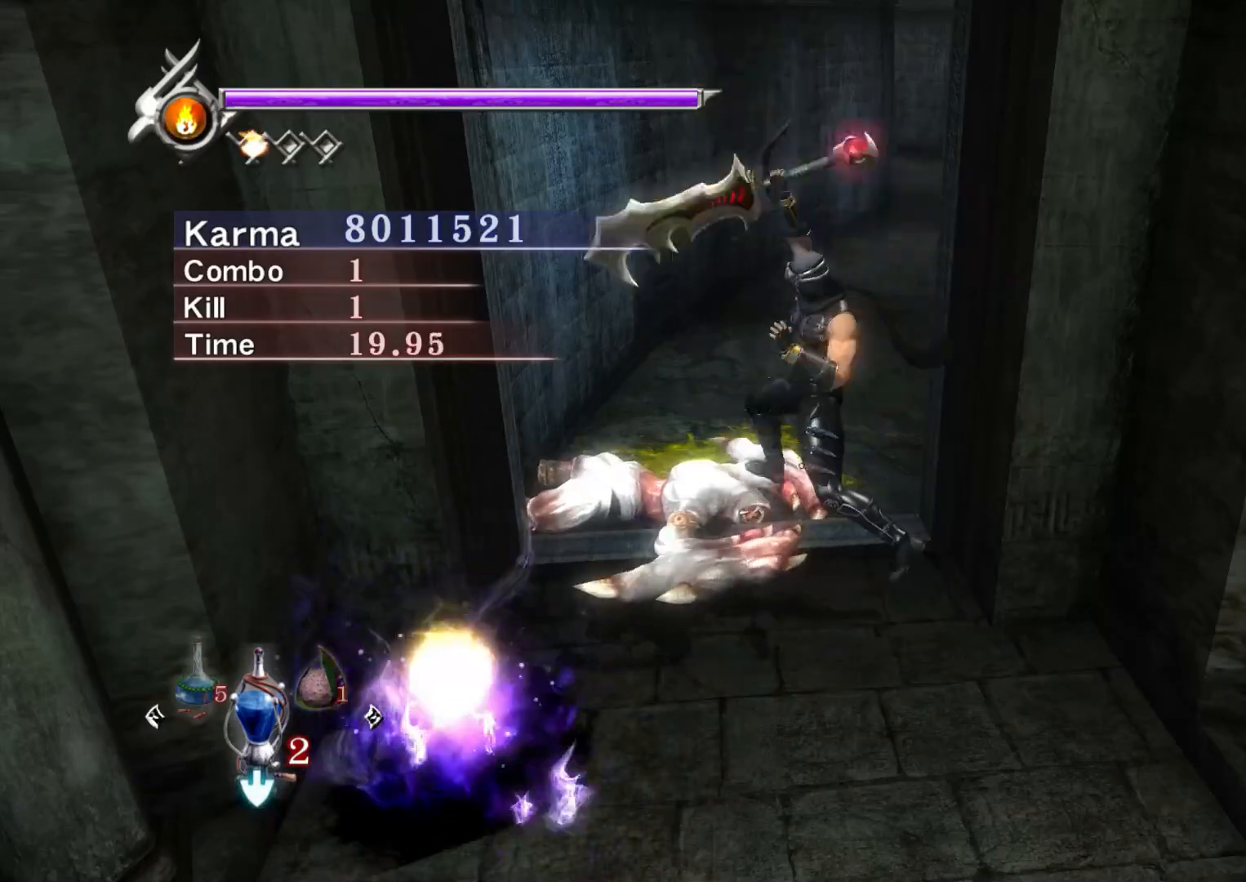
{"buttons": ["L2"], "left_stick": "center", "right_stick": "center", "events": []}
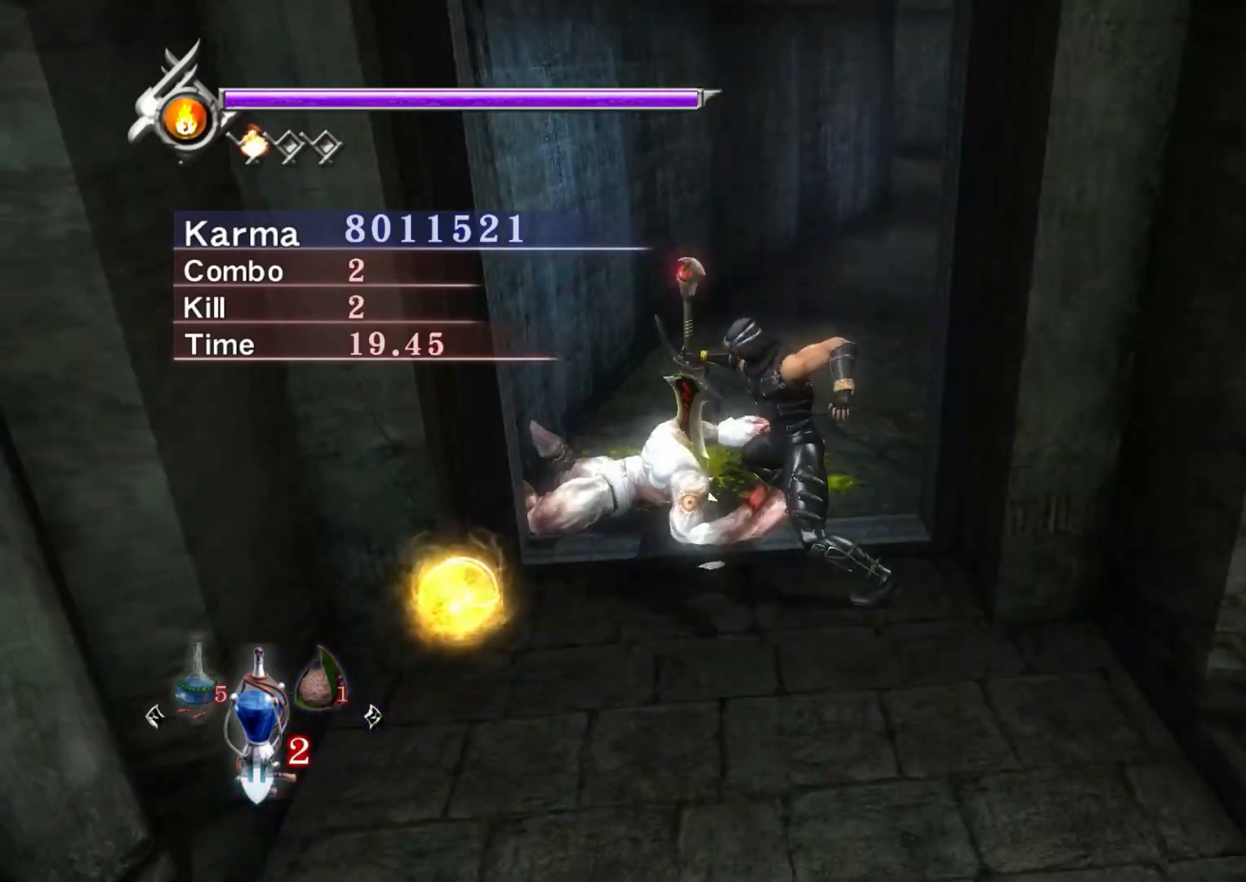
{"buttons": ["L2"], "left_stick": "center", "right_stick": "center", "events": []}
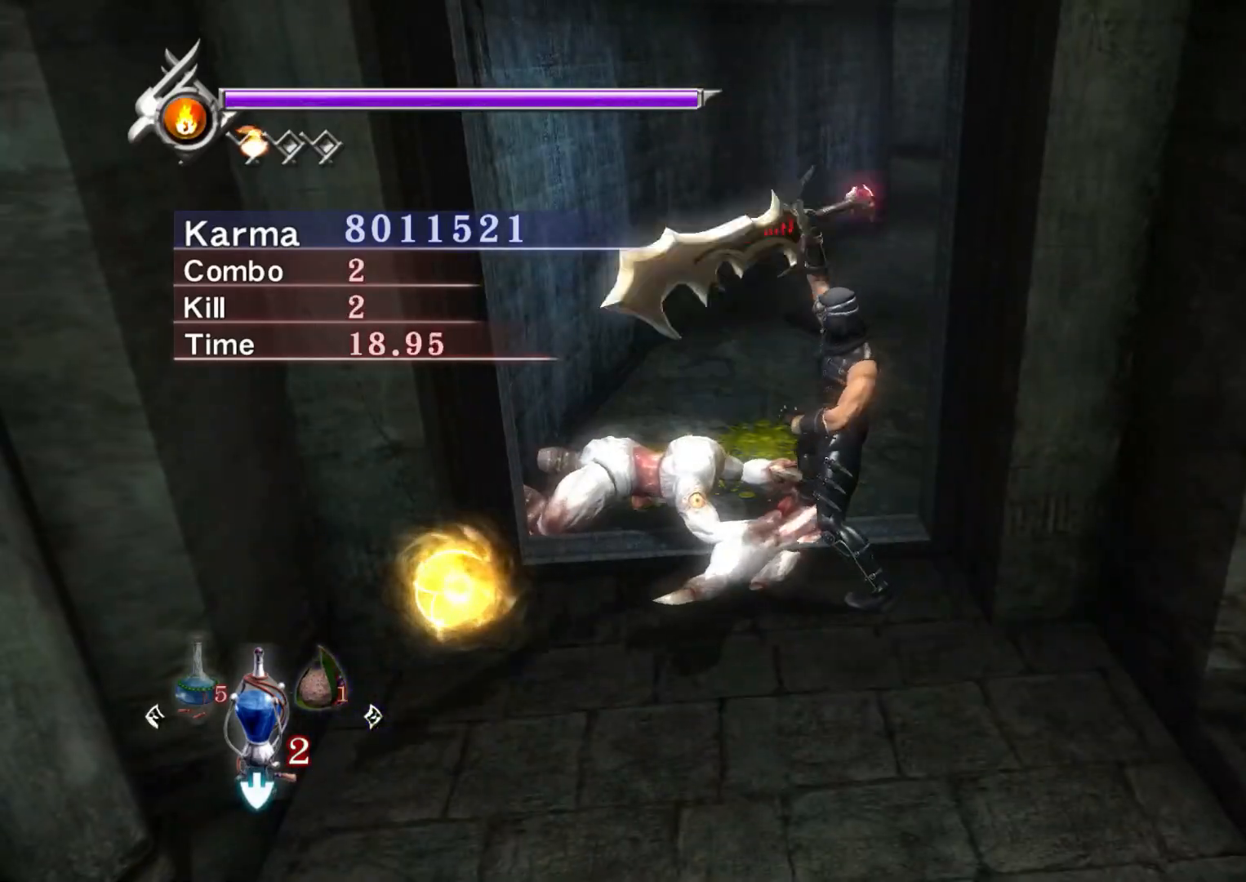
{"buttons": ["L2"], "left_stick": "up-left", "right_stick": "center", "events": [[17, "right_stick", "left"], [183, "right_stick", "center"], [433, "left_stick", "up-left"]]}
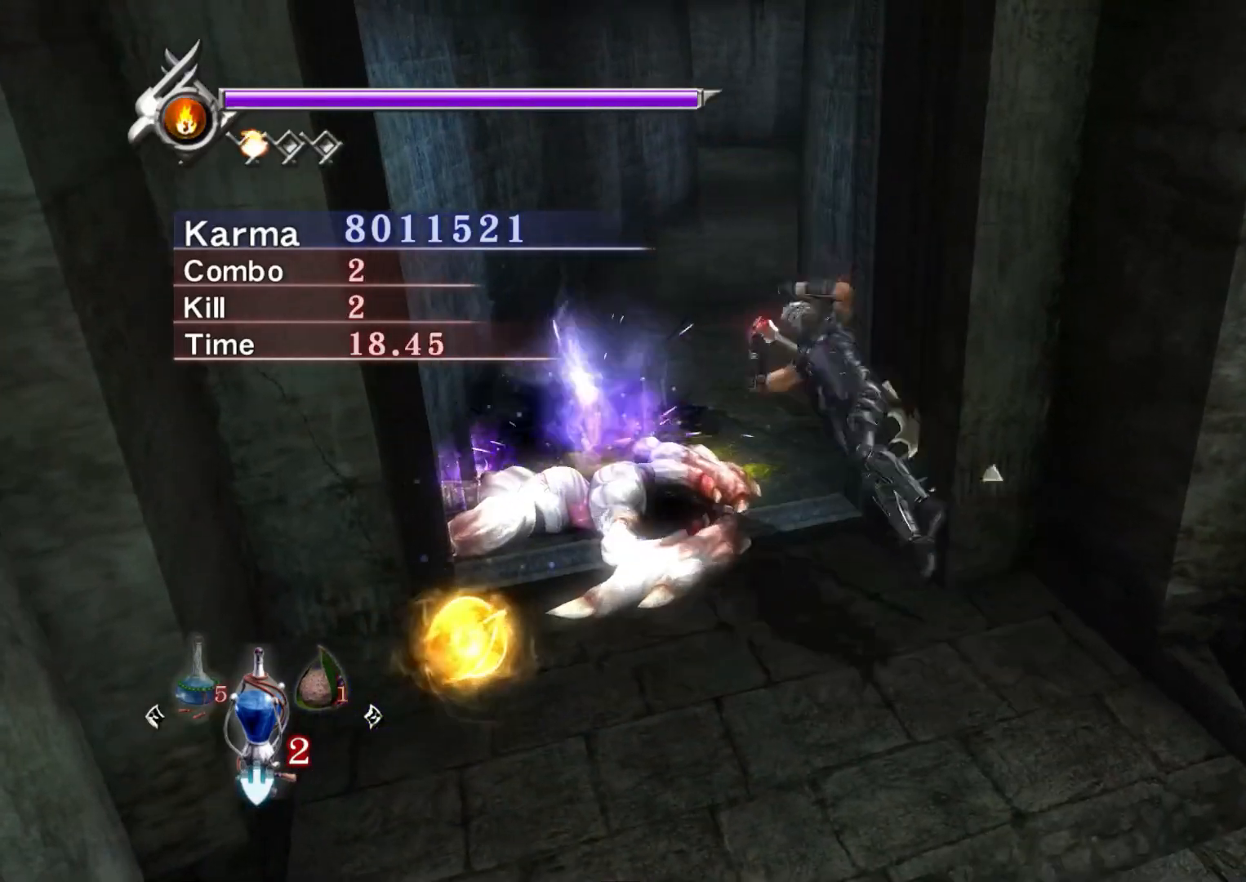
{"buttons": ["Y"], "left_stick": "center", "right_stick": "up-right", "events": [[167, "Y", "down"], [217, "left_stick", "center"], [333, "L2", "up"], [433, "right_stick", "up-right"]]}
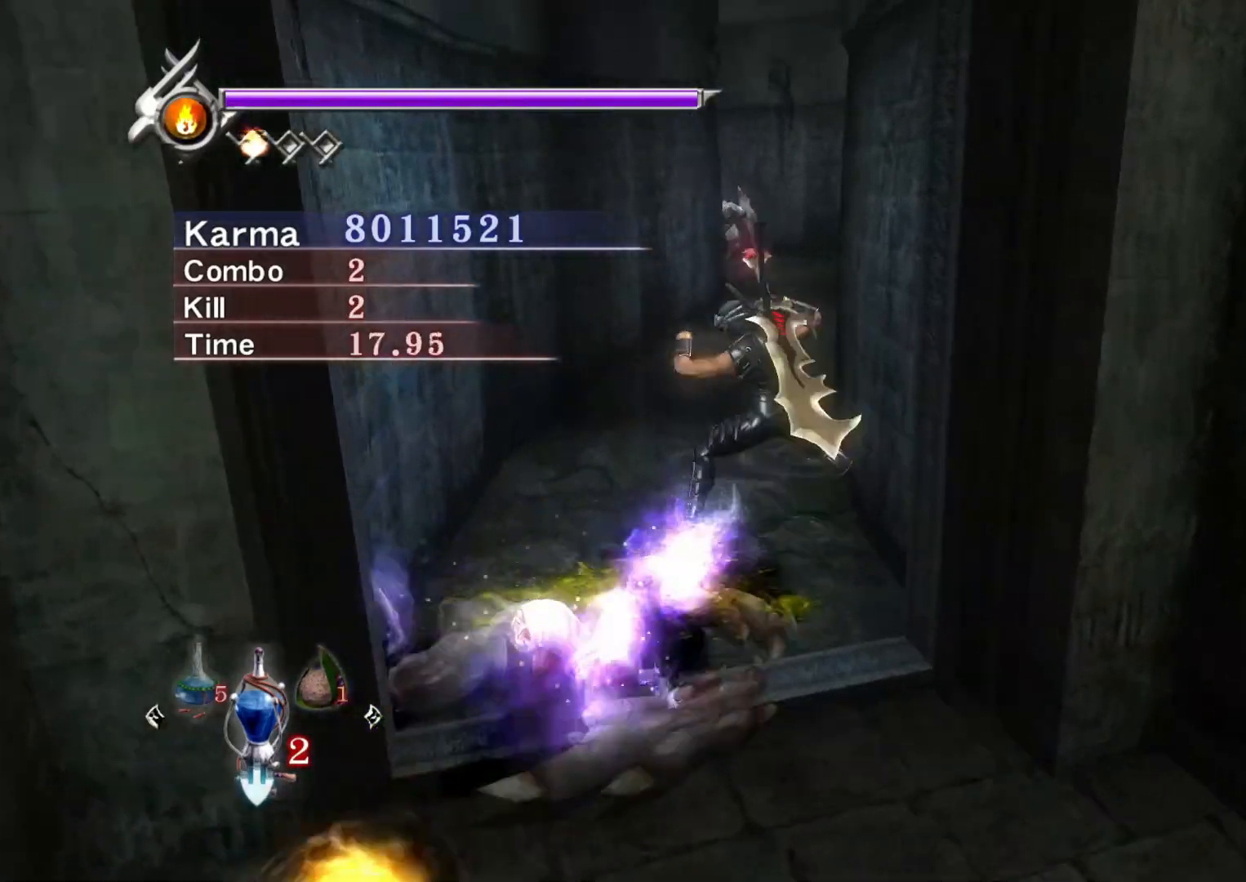
{"buttons": ["Y"], "left_stick": "center", "right_stick": "center", "events": [[17, "right_stick", "center"]]}
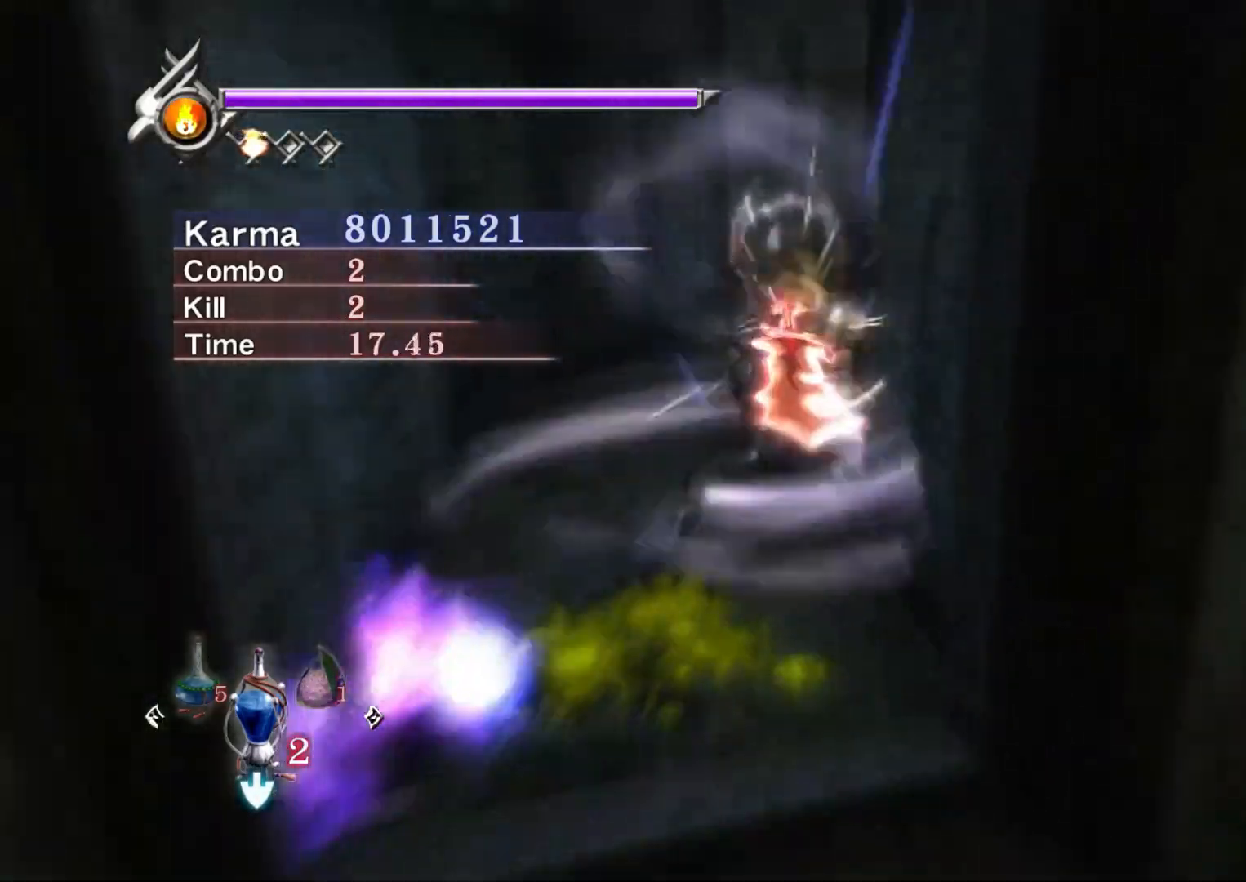
{"buttons": [], "left_stick": "up", "right_stick": "center", "events": [[417, "left_stick", "up"], [483, "Y", "up"]]}
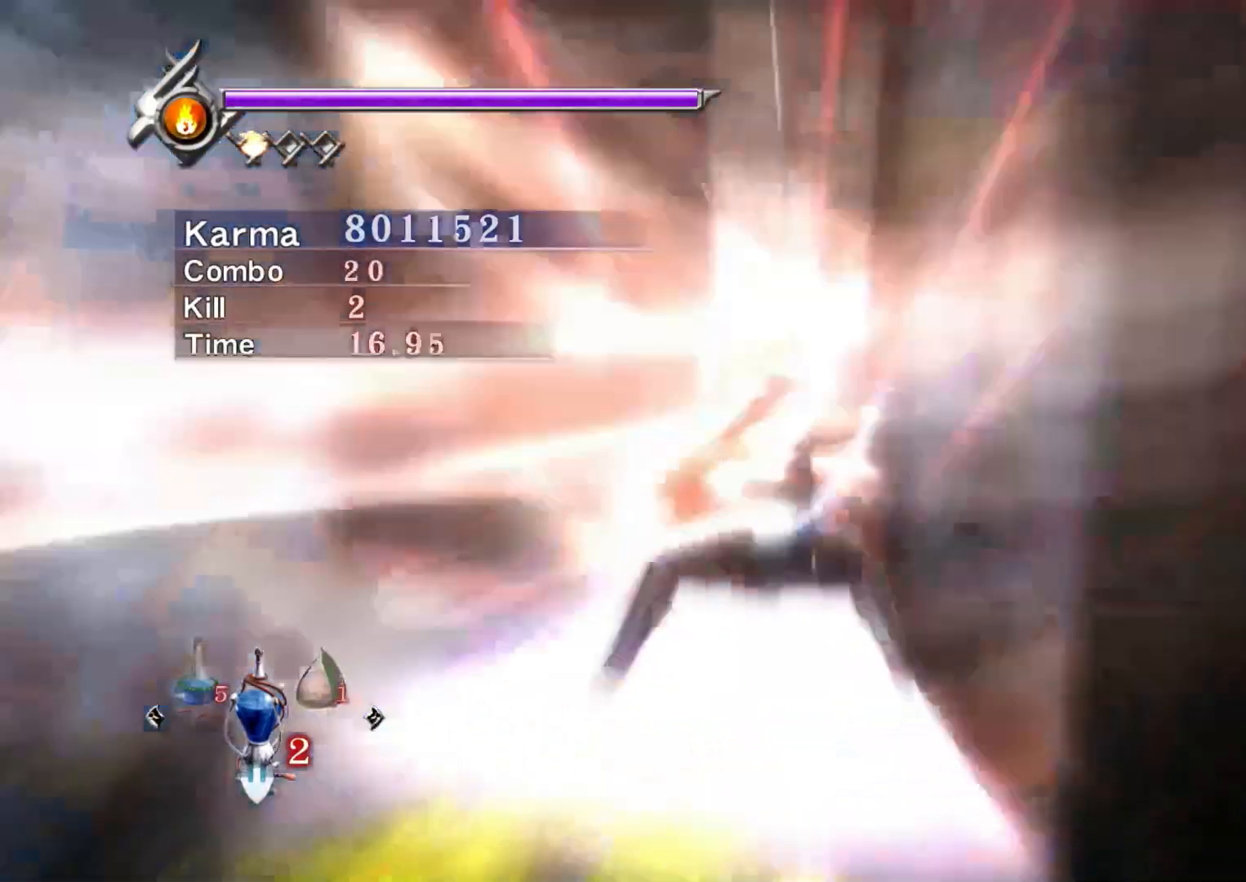
{"buttons": [], "left_stick": "up", "right_stick": "center", "events": []}
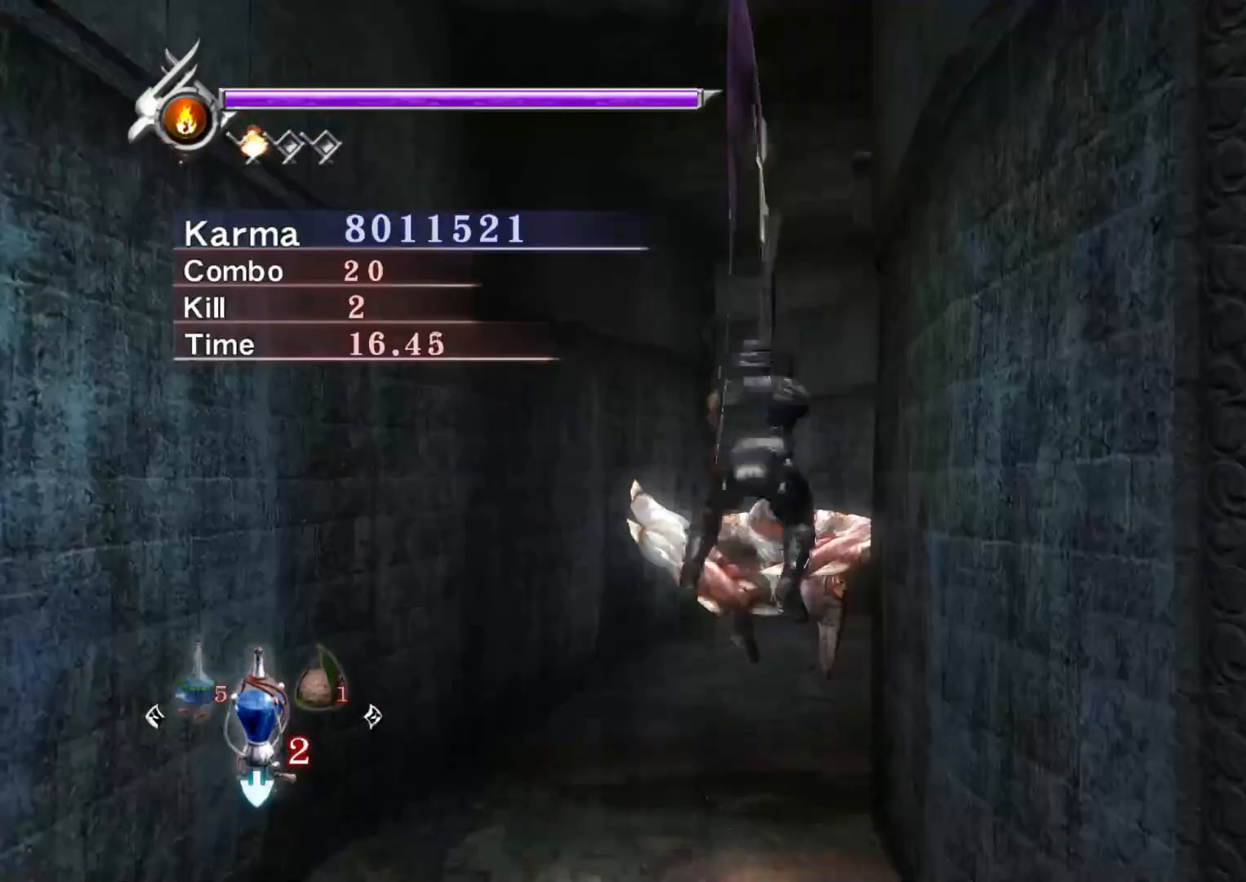
{"buttons": [], "left_stick": "center", "right_stick": "center", "events": [[467, "left_stick", "center"]]}
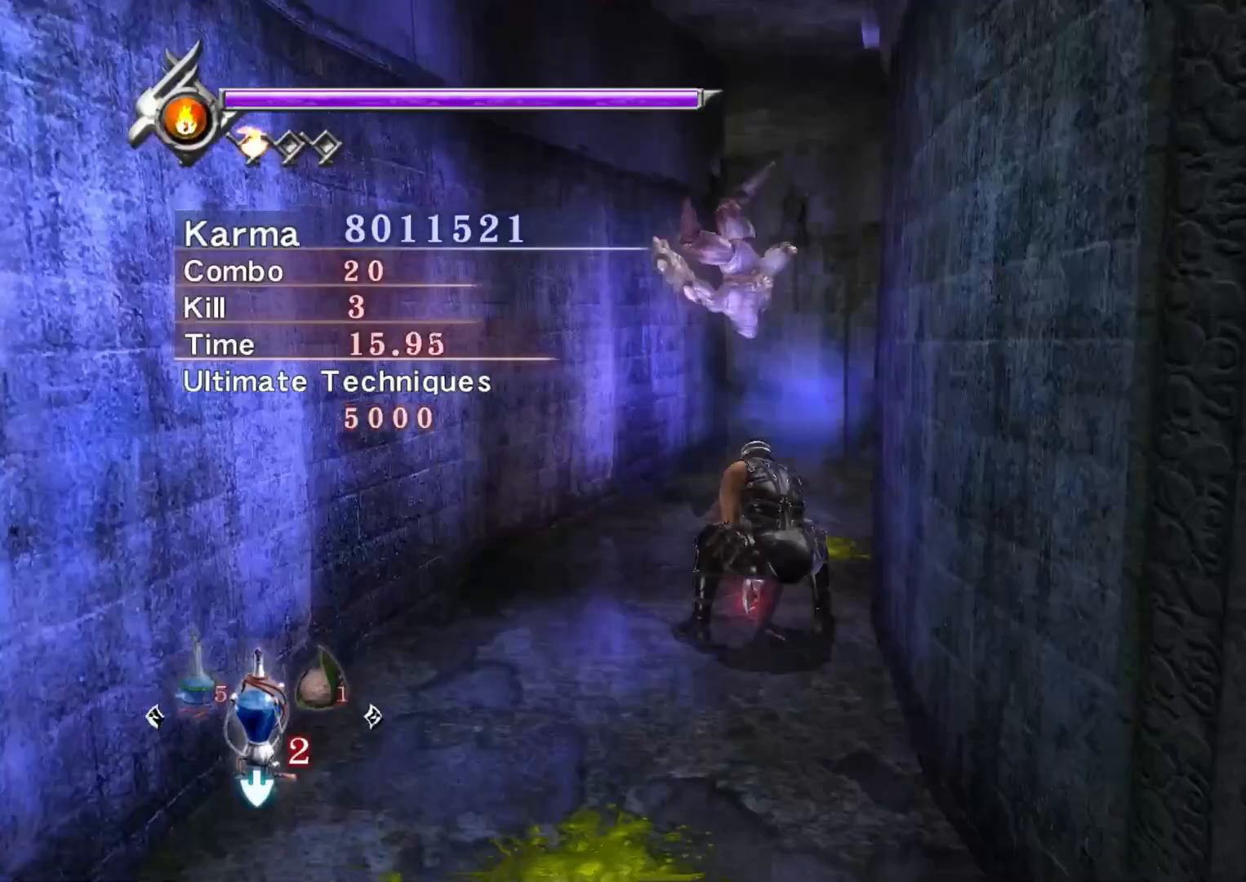
{"buttons": [], "left_stick": "center", "right_stick": "up", "events": [[200, "right_stick", "up"], [333, "right_stick", "center"], [500, "right_stick", "up"]]}
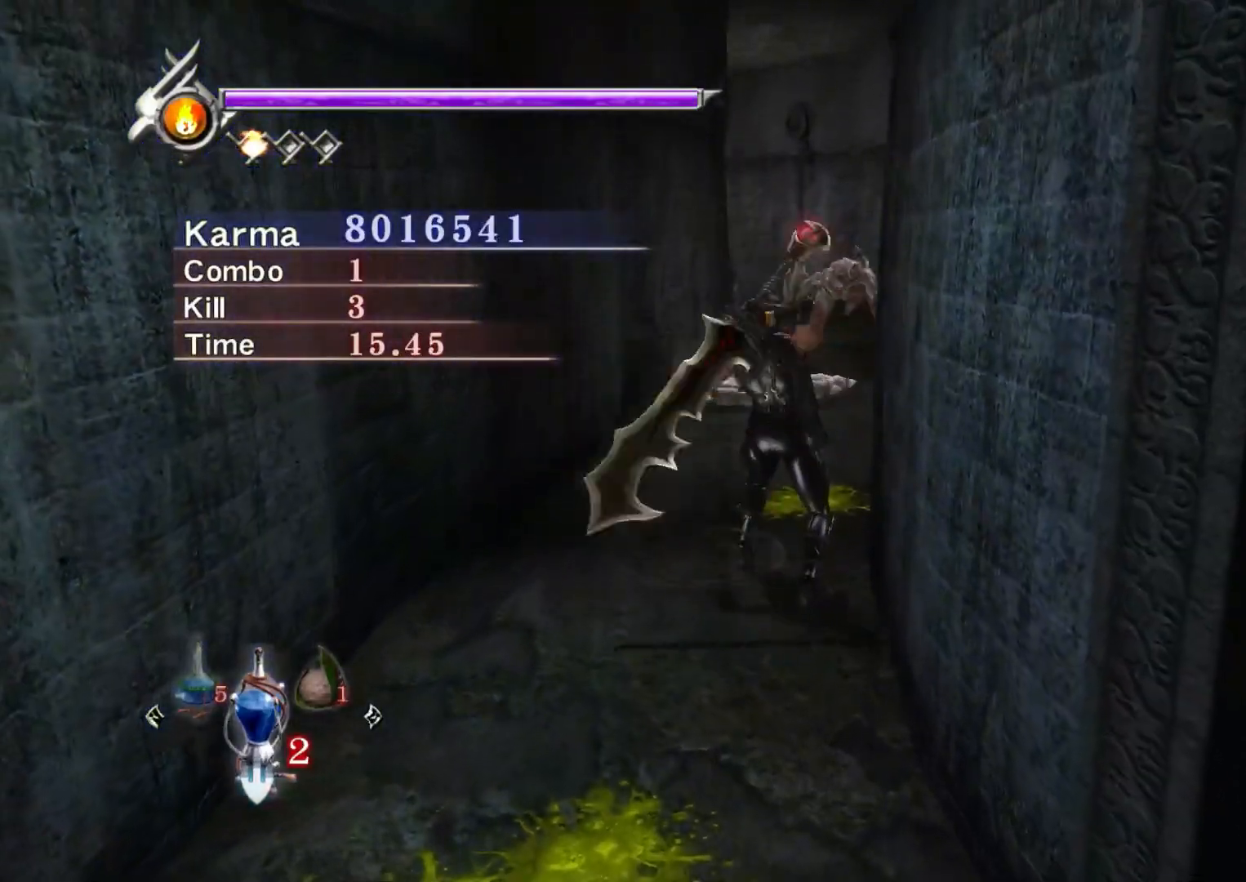
{"buttons": ["X"], "left_stick": "center", "right_stick": "center", "events": [[117, "right_stick", "center"], [483, "X", "down"]]}
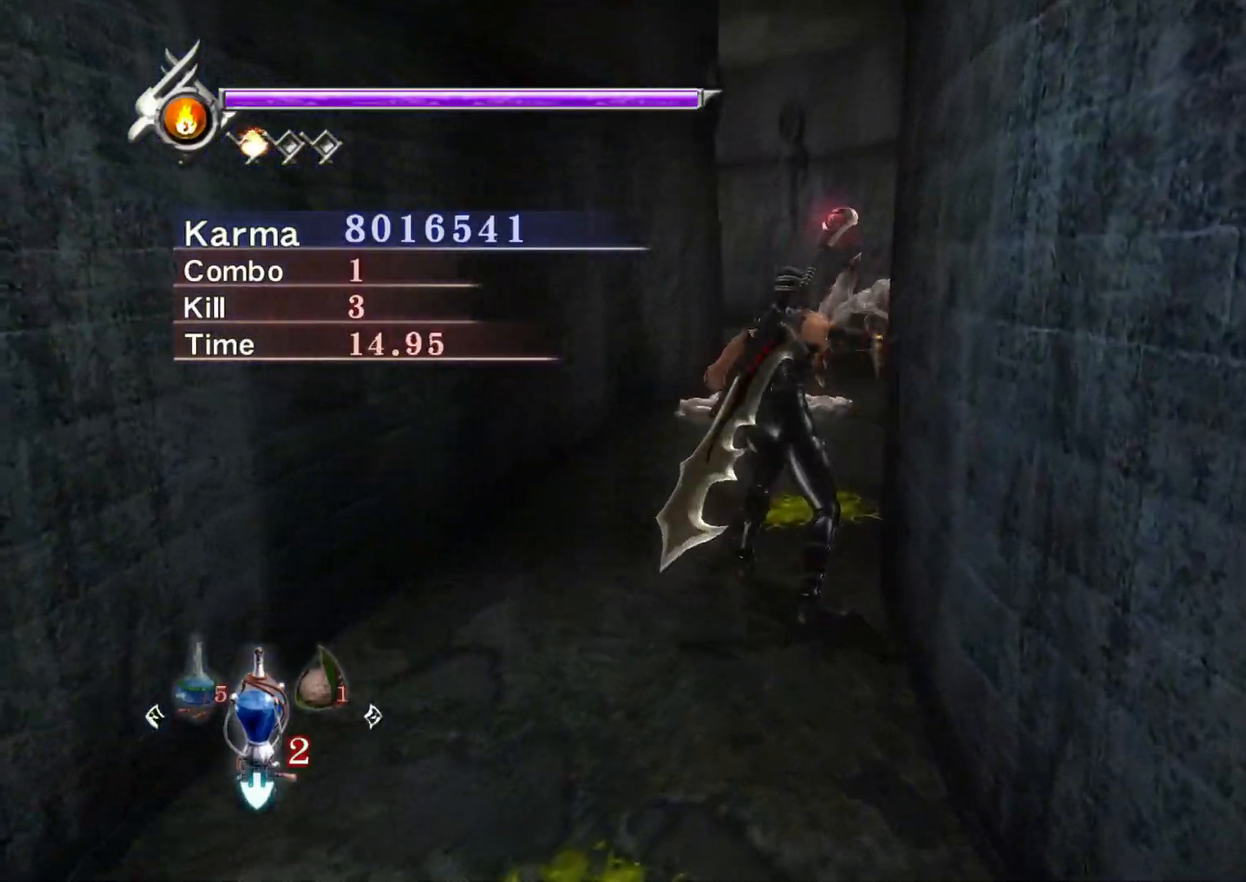
{"buttons": ["X"], "left_stick": "center", "right_stick": "center", "events": [[67, "X", "up"], [400, "X", "down"]]}
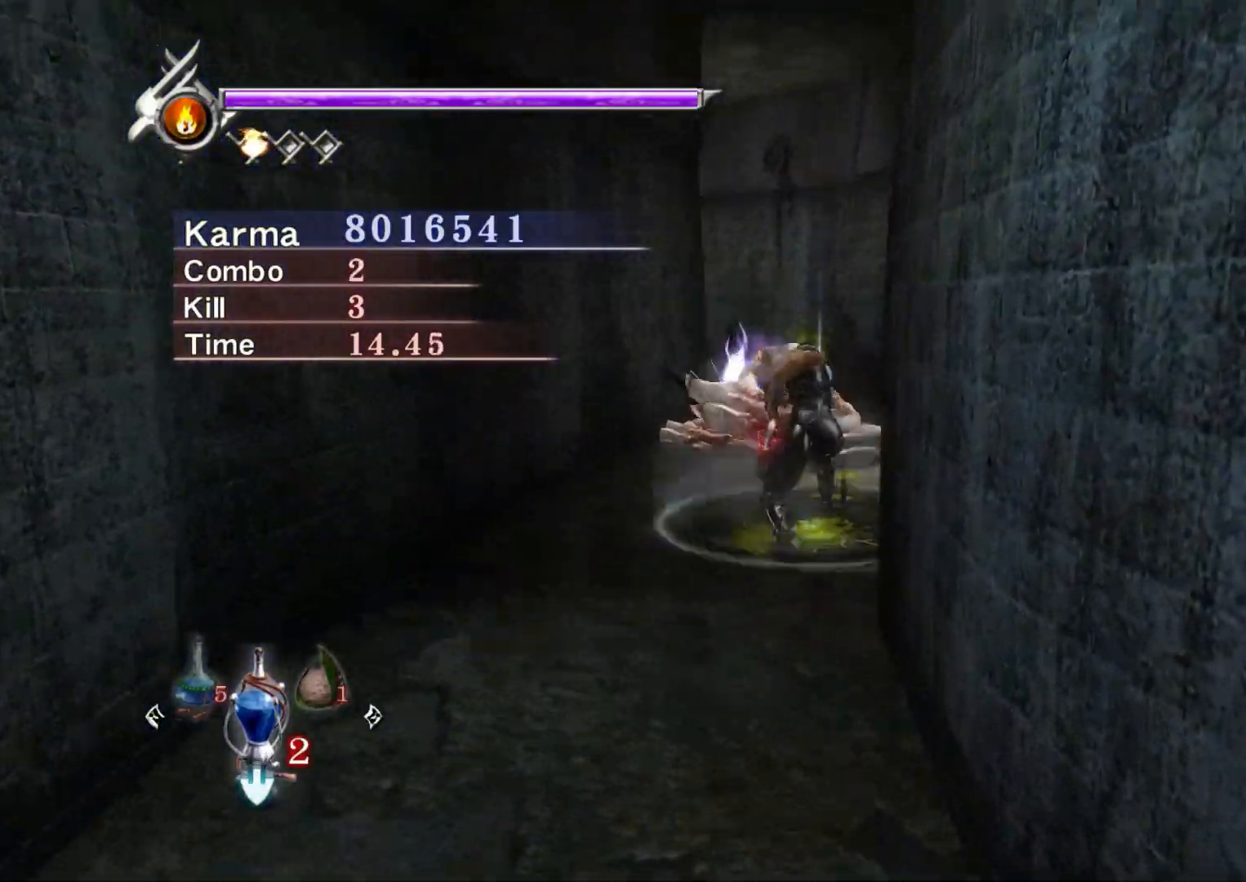
{"buttons": [], "left_stick": "center", "right_stick": "up", "events": [[50, "X", "up"], [300, "right_stick", "up"], [400, "X", "down"], [483, "X", "up"]]}
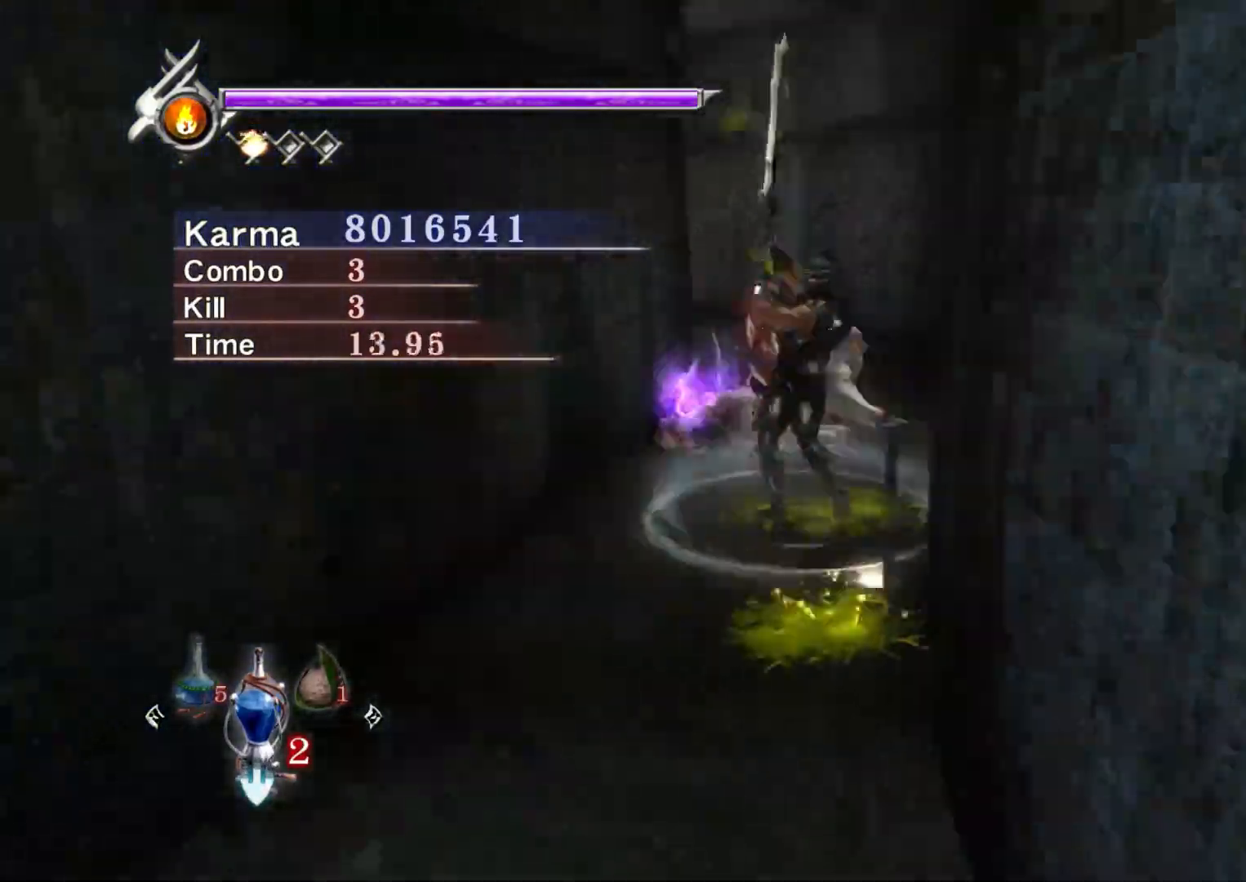
{"buttons": [], "left_stick": "center", "right_stick": "up", "events": [[67, "X", "down"], [167, "X", "up"], [233, "X", "down"], [333, "X", "up"], [400, "X", "down"], [450, "X", "up"]]}
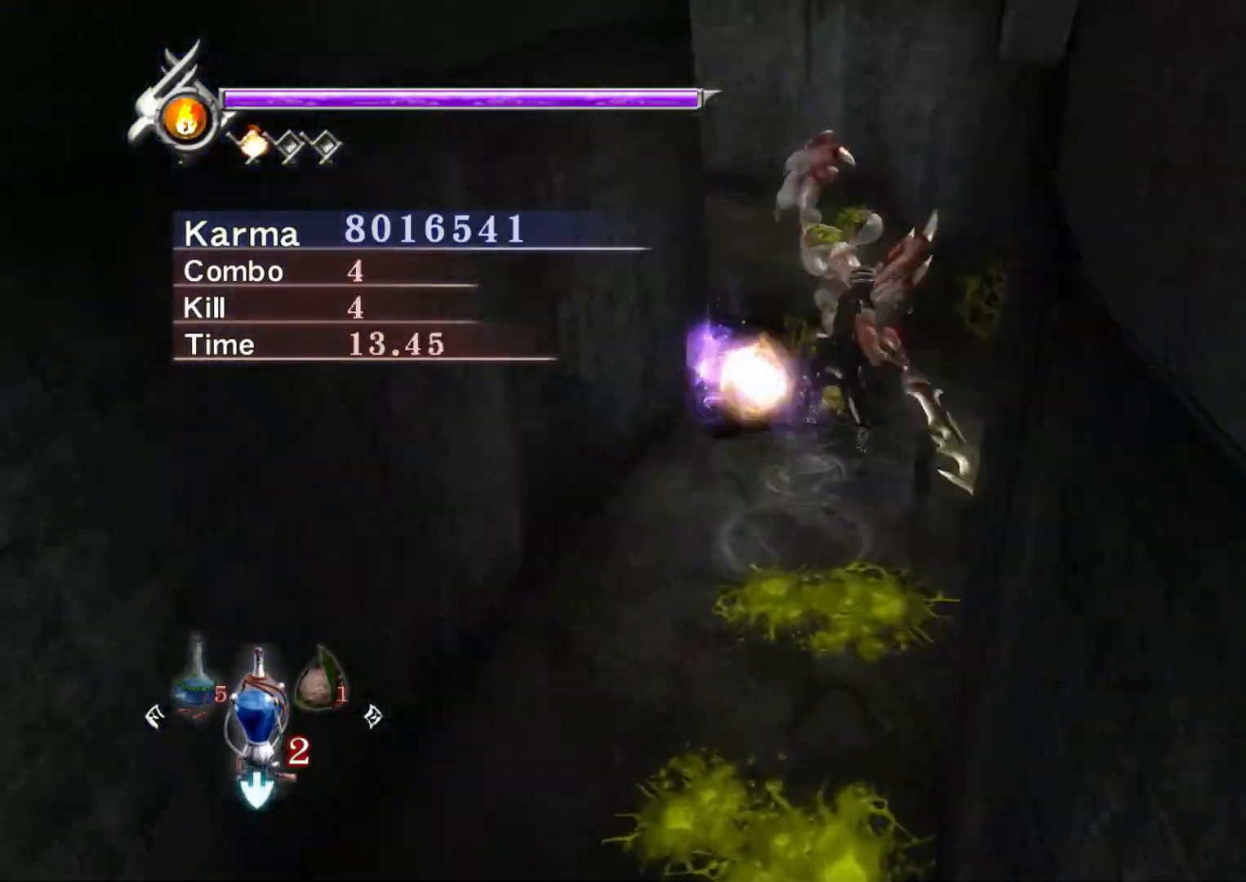
{"buttons": [], "left_stick": "center", "right_stick": "center", "events": [[33, "X", "down"], [50, "right_stick", "up-right"], [117, "X", "up"], [150, "right_stick", "center"], [183, "Y", "down"], [300, "Y", "up"], [350, "Y", "down"], [483, "Y", "up"]]}
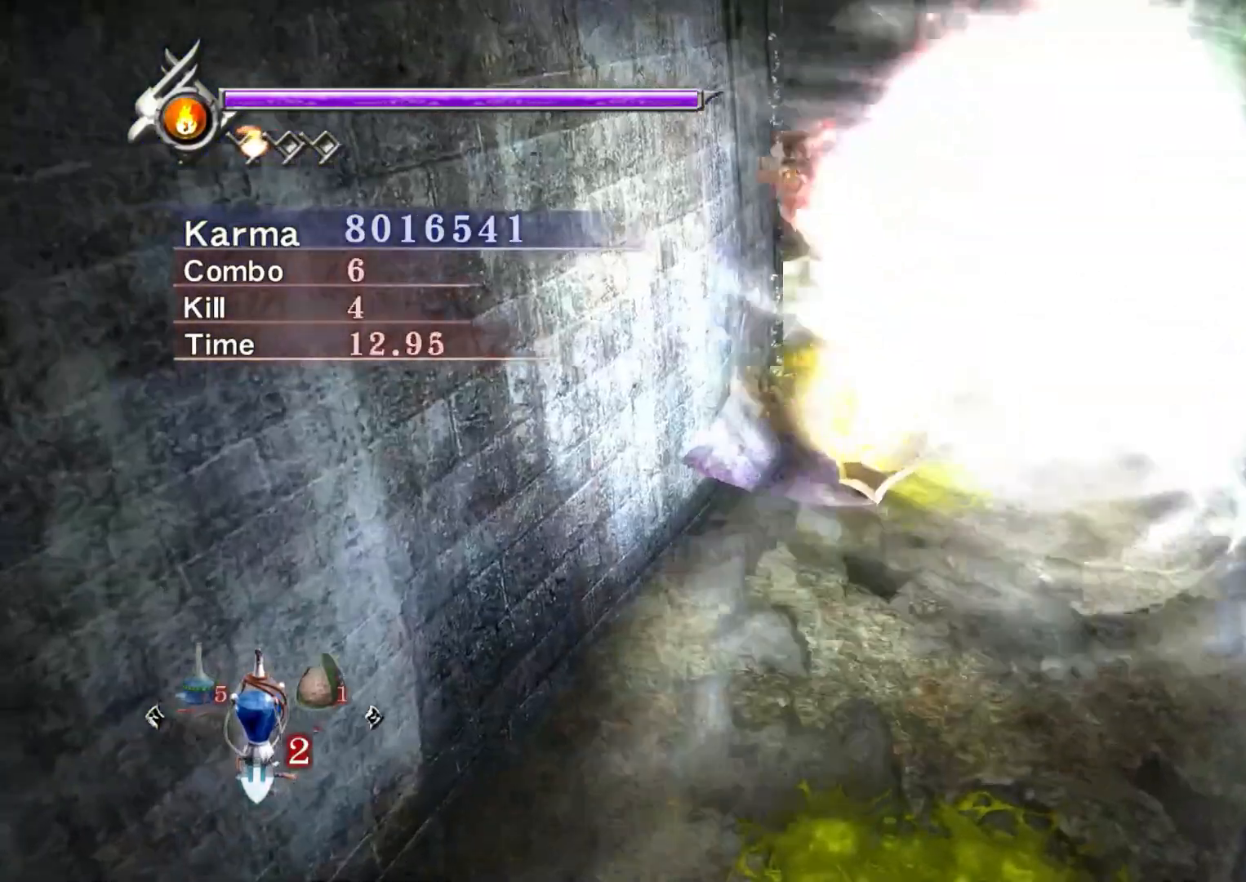
{"buttons": ["L2"], "left_stick": "center", "right_stick": "center", "events": [[50, "Y", "down"], [183, "Y", "up"], [417, "L2", "down"]]}
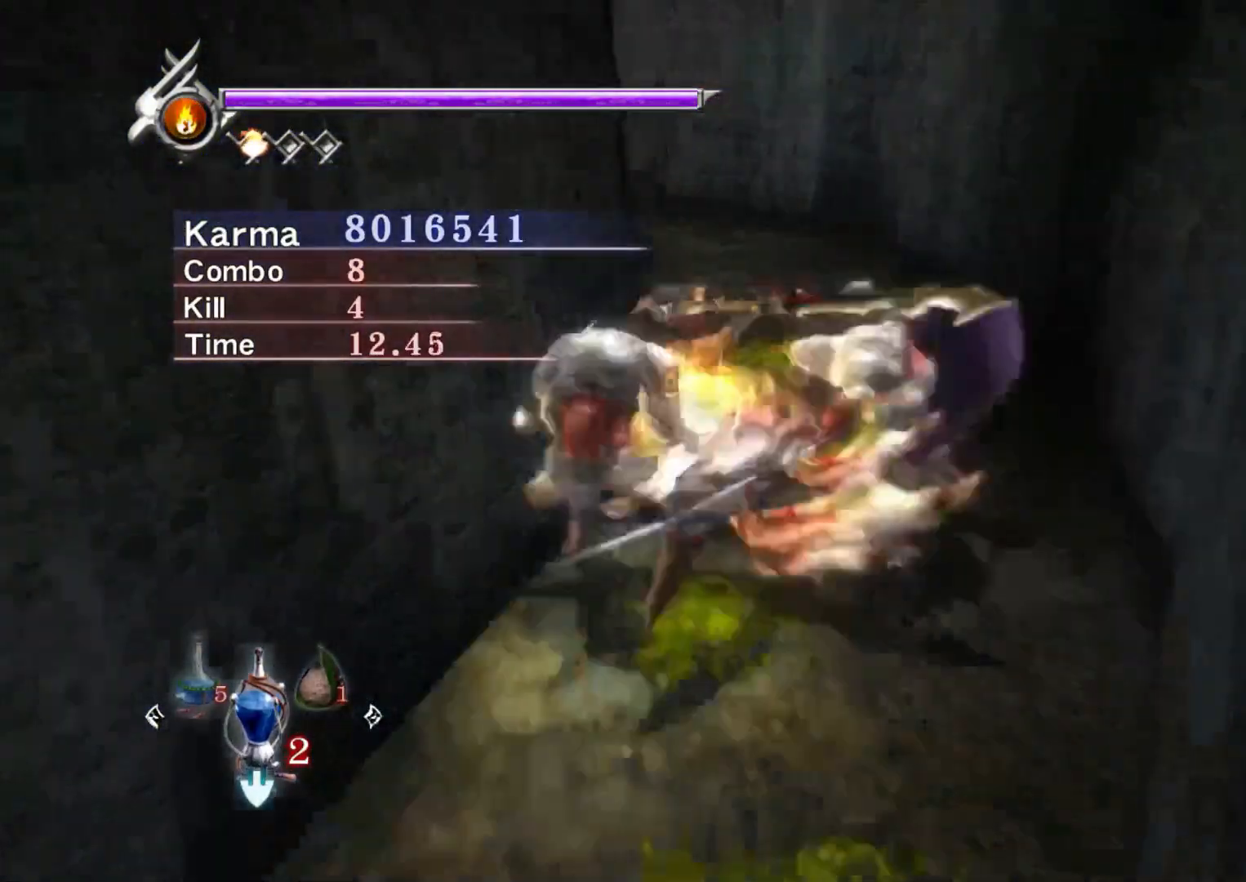
{"buttons": ["L2"], "left_stick": "center", "right_stick": "center", "events": []}
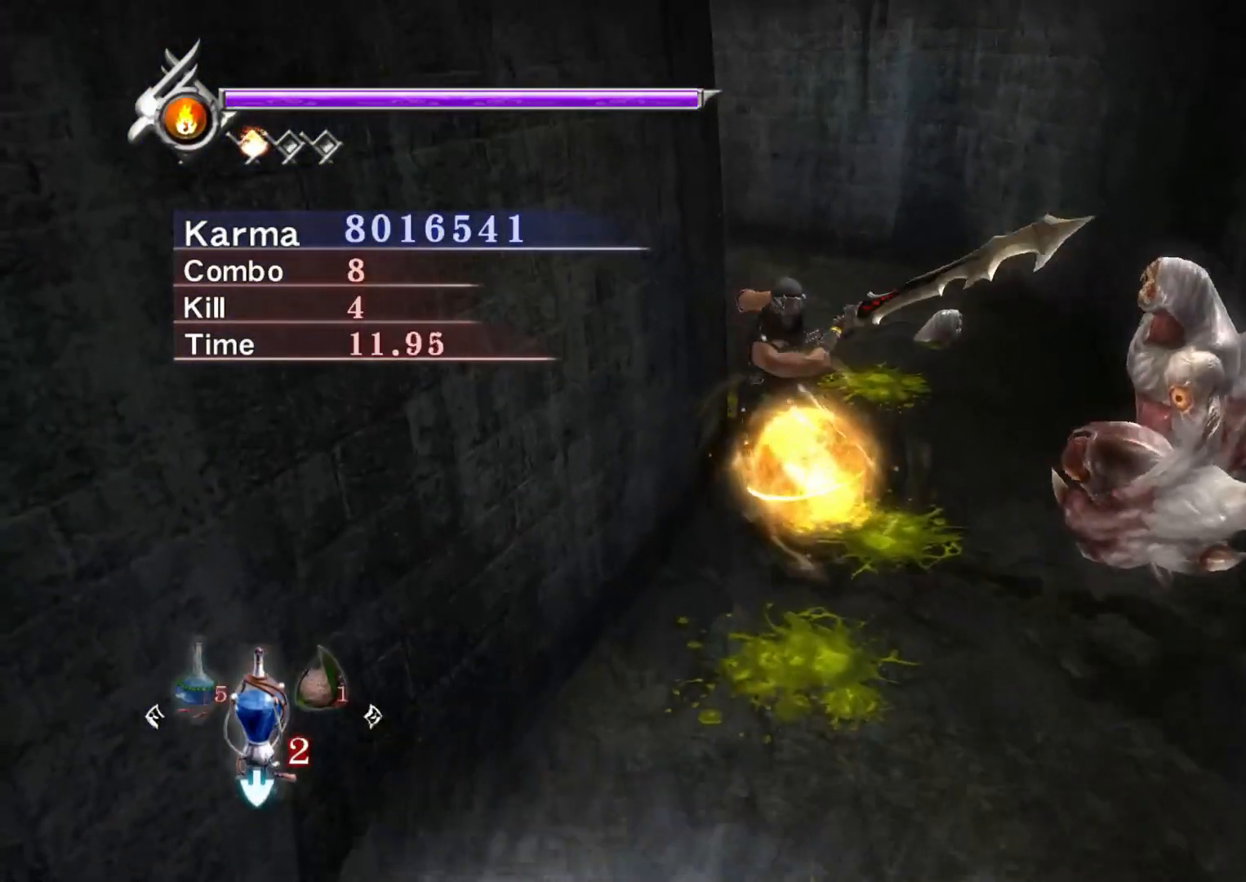
{"buttons": ["L2"], "left_stick": "down", "right_stick": "center", "events": [[417, "left_stick", "down"]]}
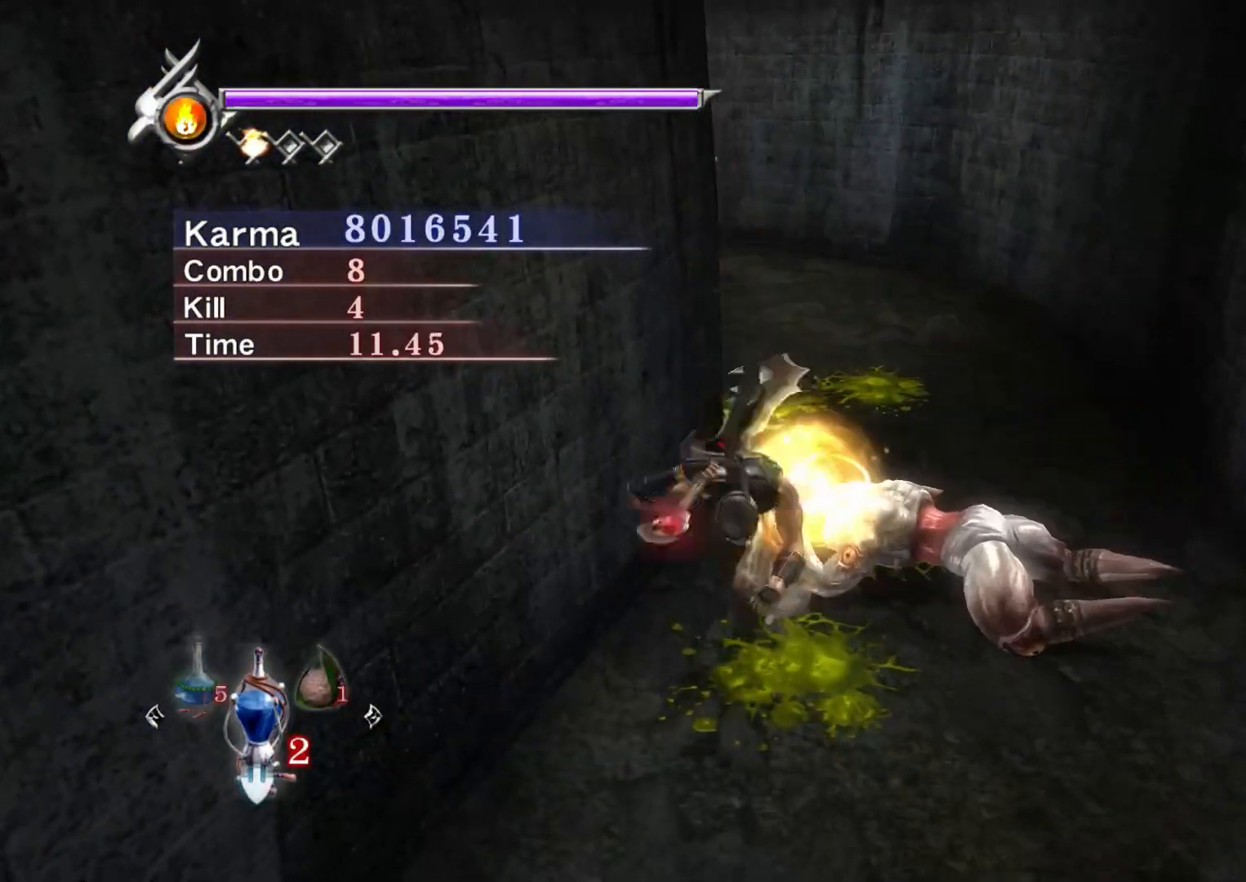
{"buttons": ["L2", "R1"], "left_stick": "up", "right_stick": "center", "events": [[67, "A", "down"], [217, "A", "up"], [250, "left_stick", "up"], [300, "R1", "down"], [383, "R1", "up"], [450, "R1", "down"]]}